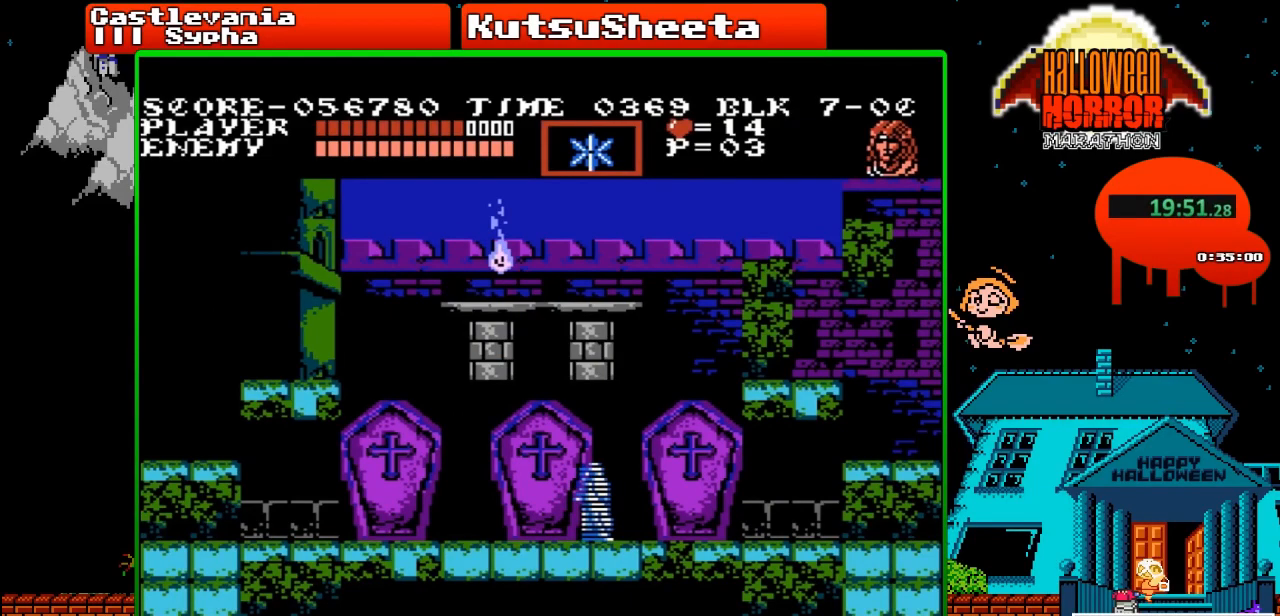
Gameplay with a controller (Nintendo layout); each line is a JSON object with the inputs held at the frame after it. "events" lists button and stick changes between this image and that frame as [ms after this image, input, new state], when the widget could be followed in between. Not read: L3 R3.
{"buttons": [], "events": []}
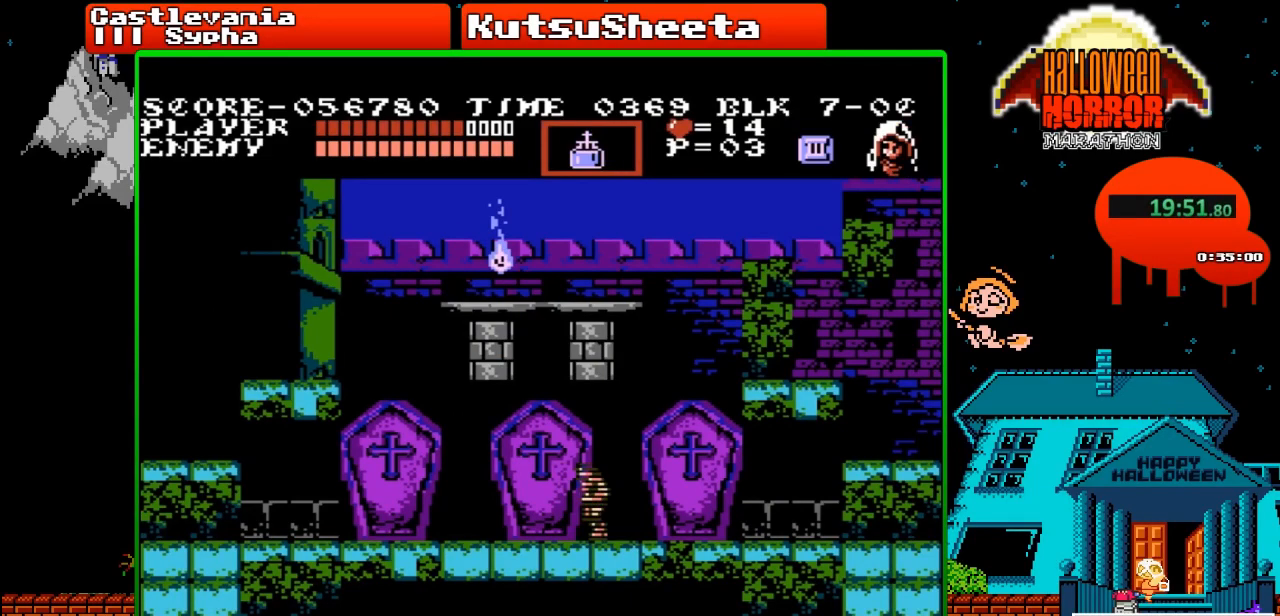
{"buttons": [], "events": []}
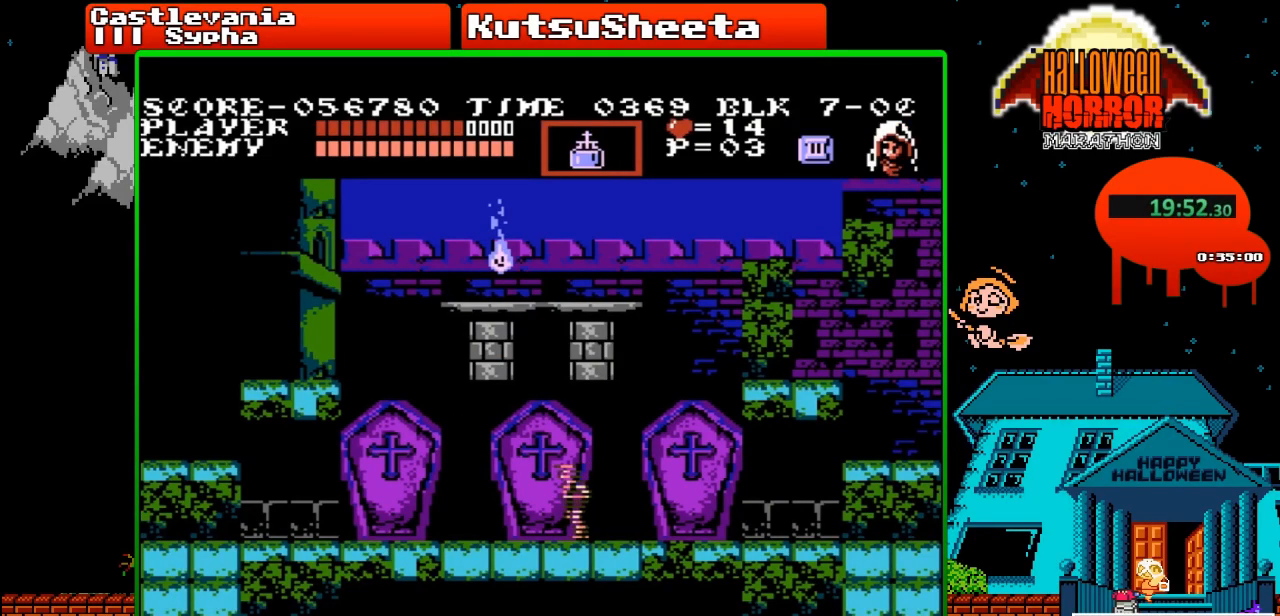
{"buttons": [], "events": []}
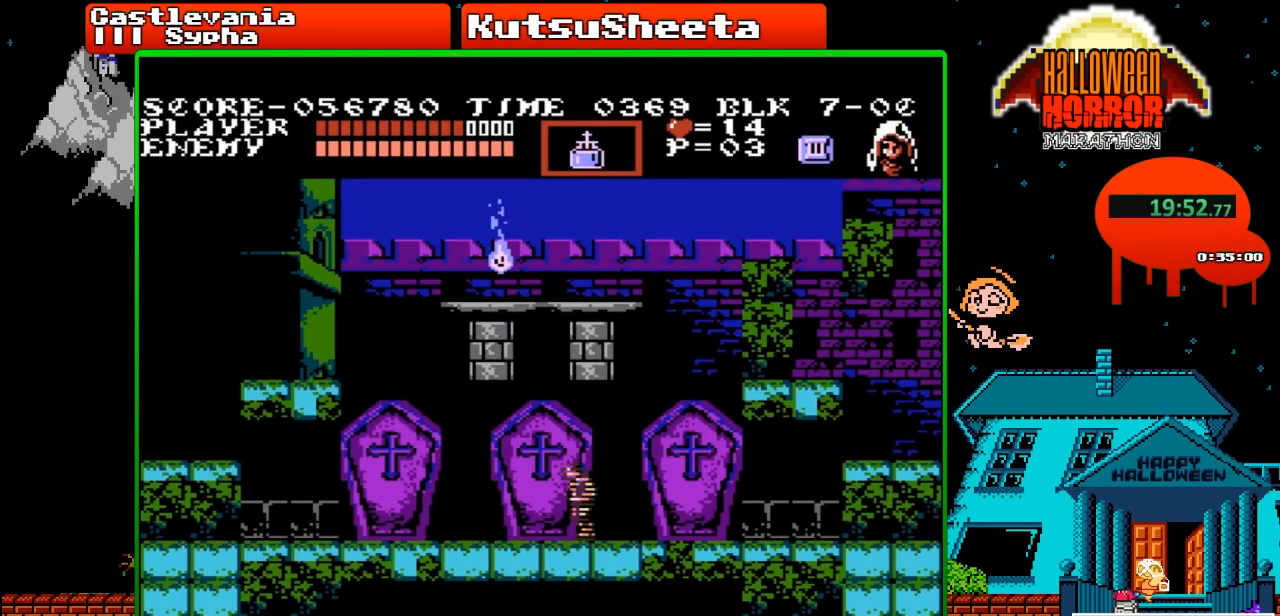
{"buttons": [], "events": []}
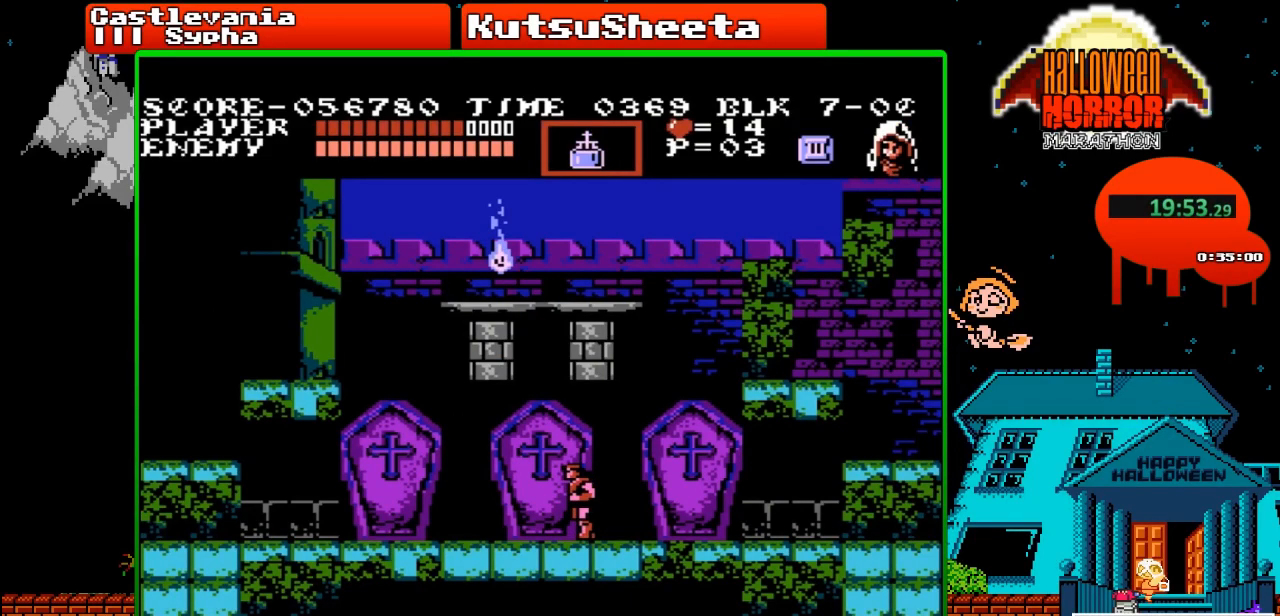
{"buttons": ["DPAD_LEFT"], "events": [[317, "DPAD_LEFT", "down"]]}
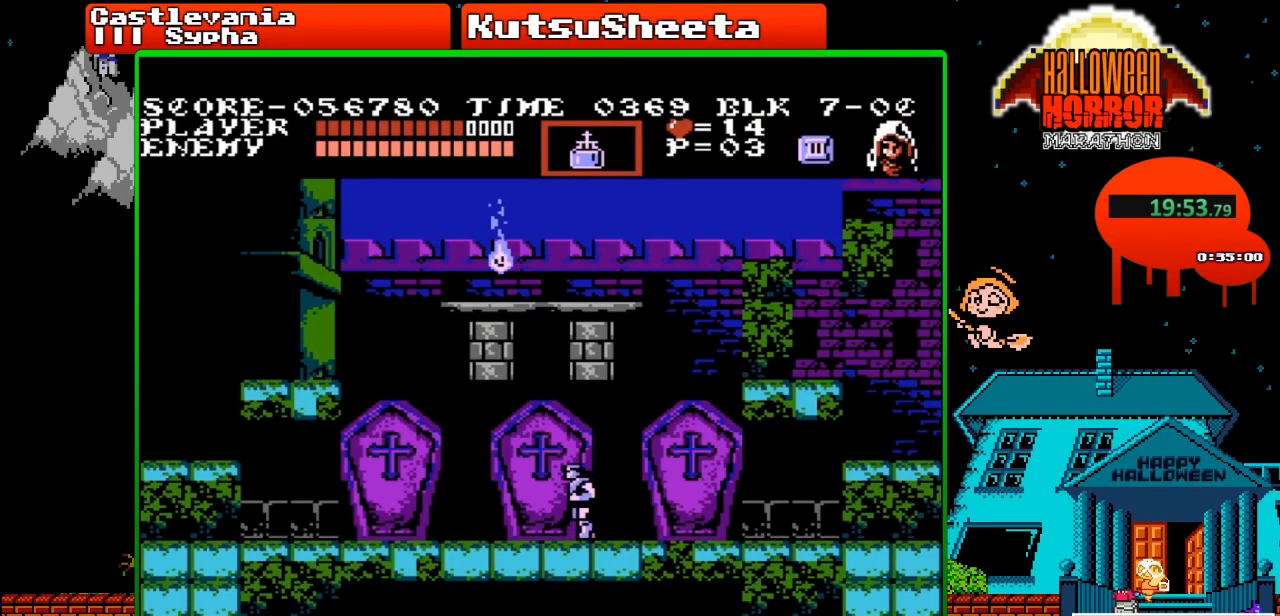
{"buttons": ["DPAD_LEFT"], "events": []}
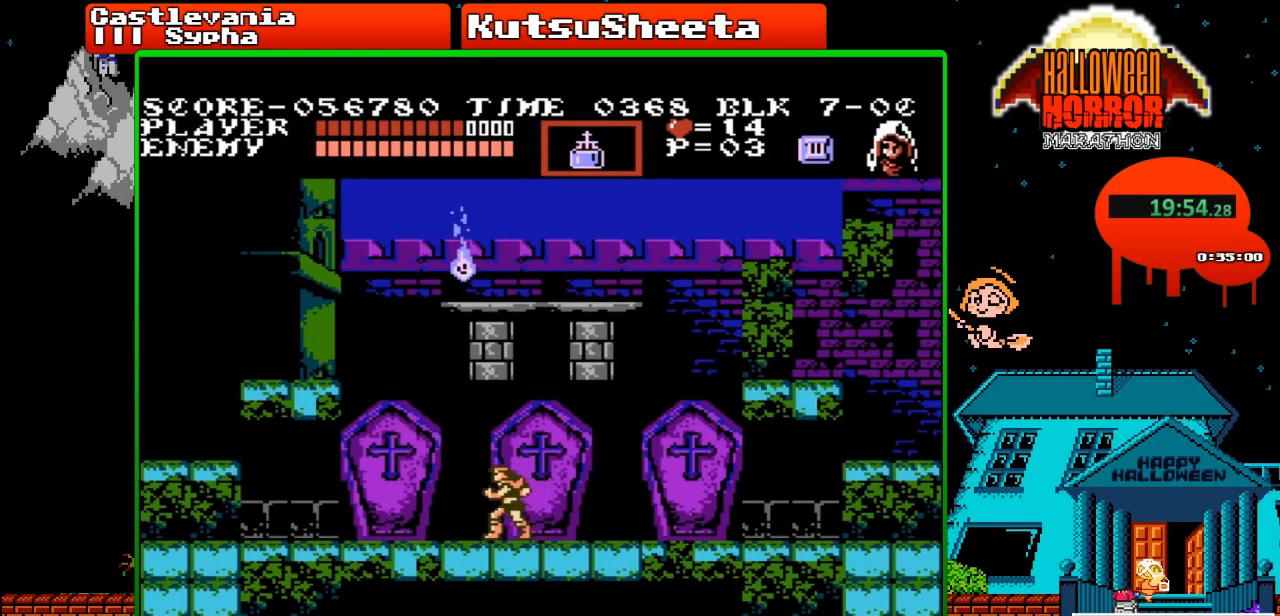
{"buttons": [], "events": [[33, "DPAD_LEFT", "up"], [417, "DPAD_RIGHT", "down"], [483, "DPAD_RIGHT", "up"]]}
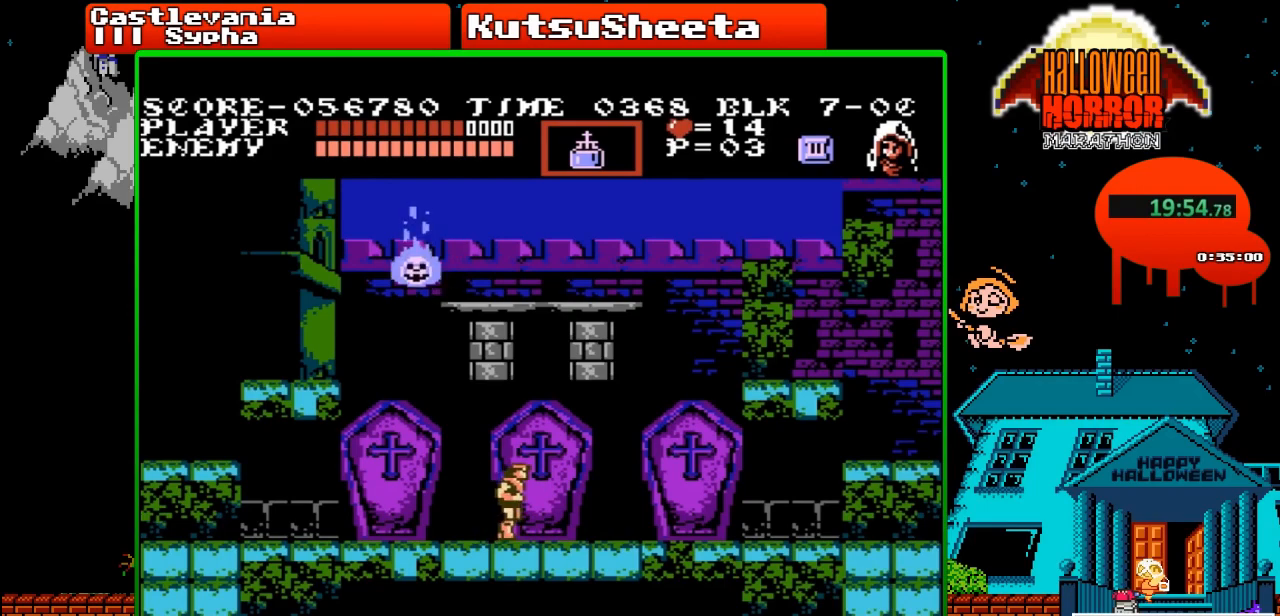
{"buttons": [], "events": [[117, "DPAD_LEFT", "down"], [183, "DPAD_LEFT", "up"]]}
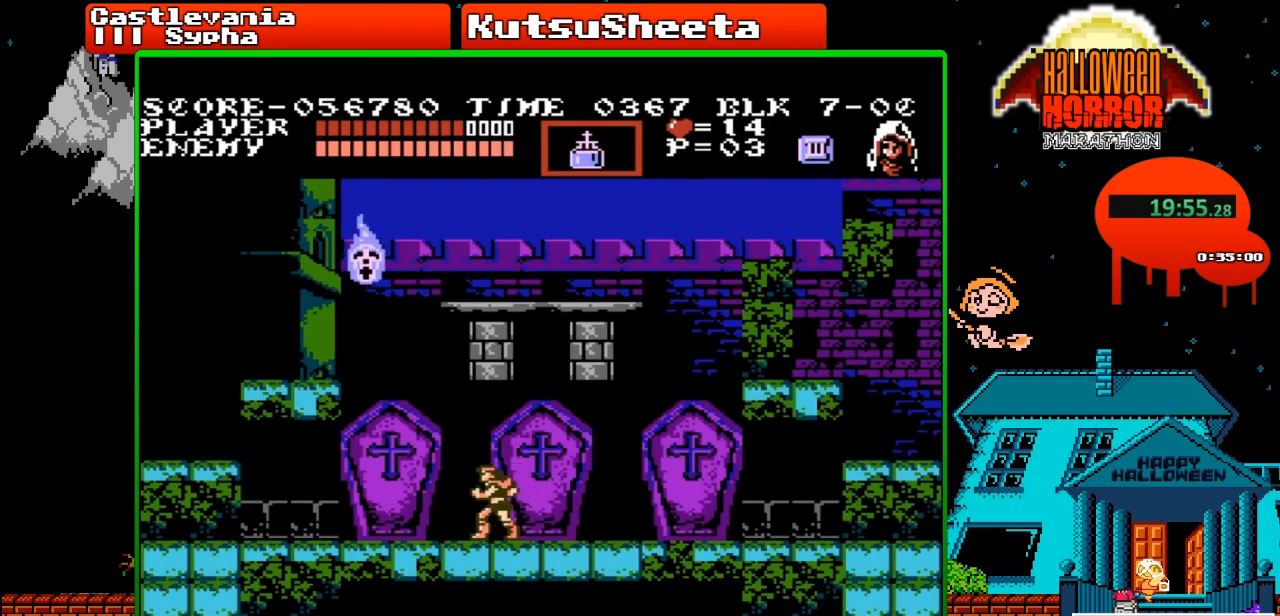
{"buttons": [], "events": [[100, "DPAD_RIGHT", "down"], [183, "DPAD_RIGHT", "up"], [300, "DPAD_LEFT", "down"], [383, "DPAD_LEFT", "up"]]}
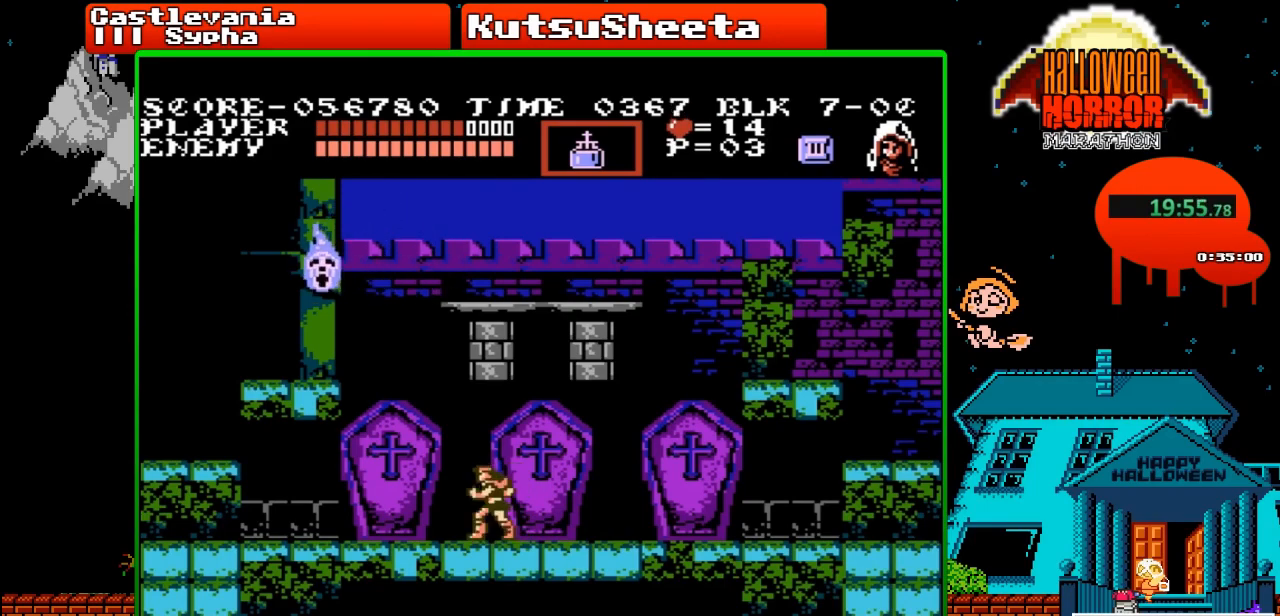
{"buttons": ["DPAD_DOWN"], "events": [[67, "DPAD_DOWN", "down"], [333, "B", "down"], [483, "B", "up"]]}
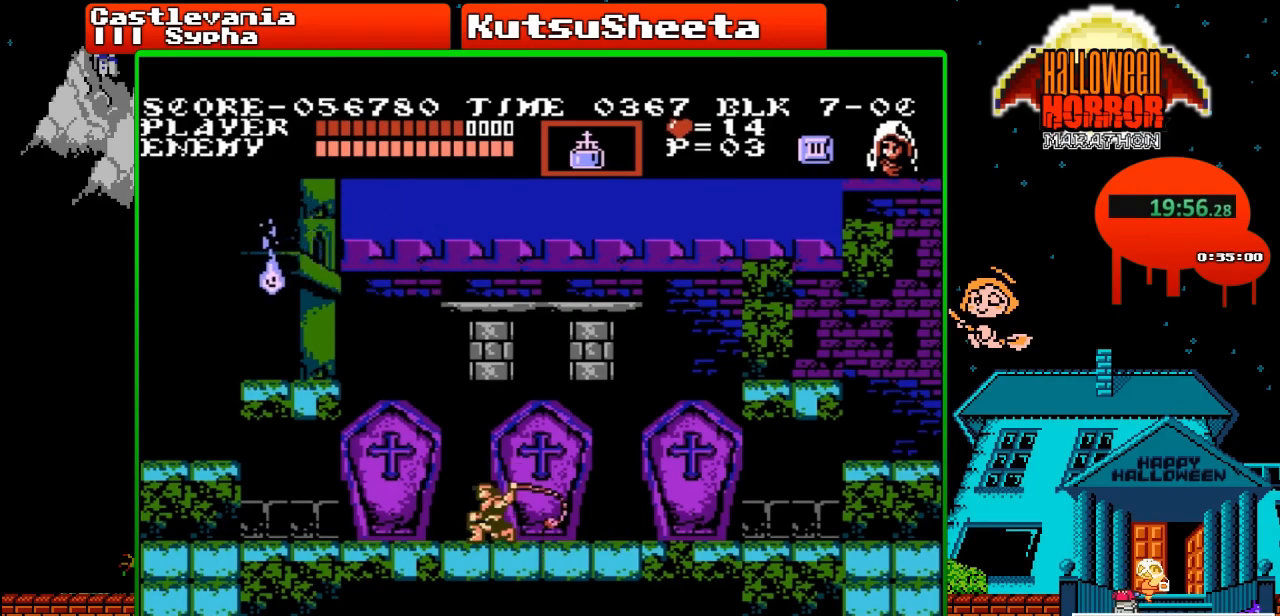
{"buttons": ["DPAD_DOWN"], "events": [[283, "B", "down"], [500, "B", "up"]]}
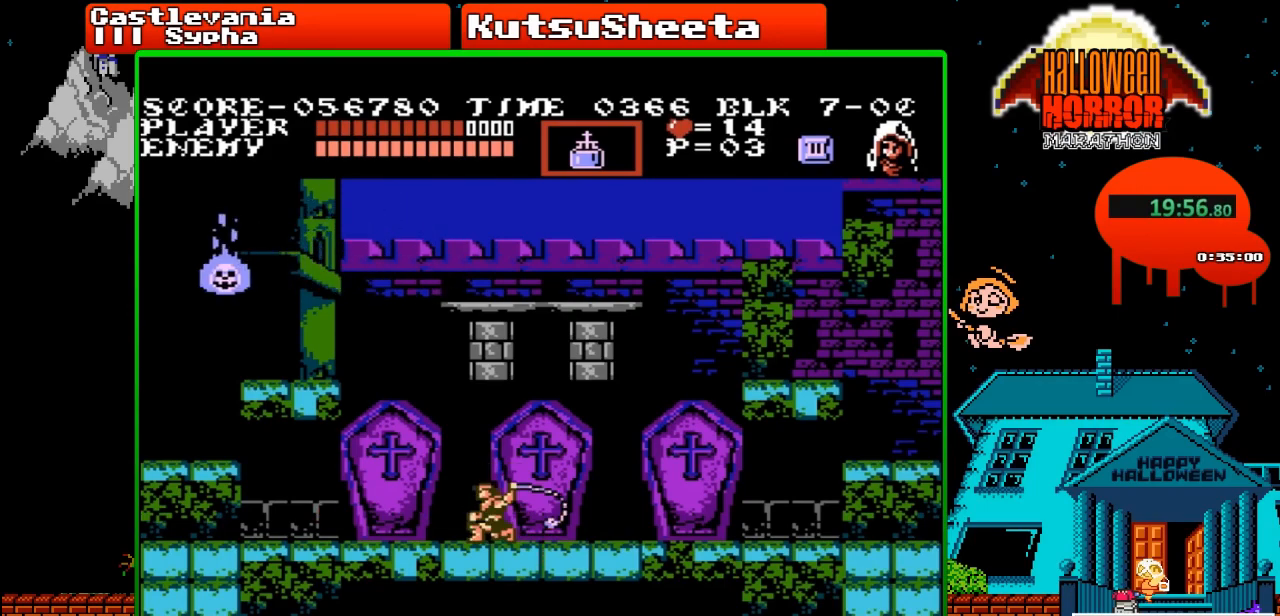
{"buttons": ["DPAD_DOWN"], "events": [[233, "B", "down"], [483, "B", "up"]]}
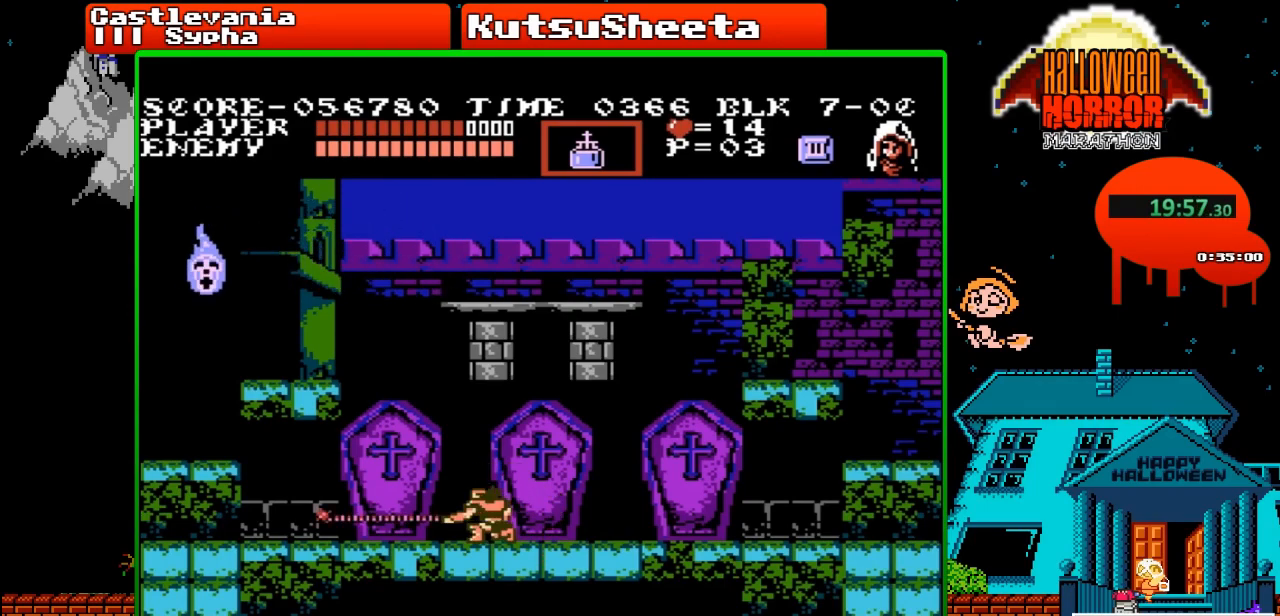
{"buttons": ["DPAD_DOWN"], "events": [[200, "B", "down"], [367, "B", "up"]]}
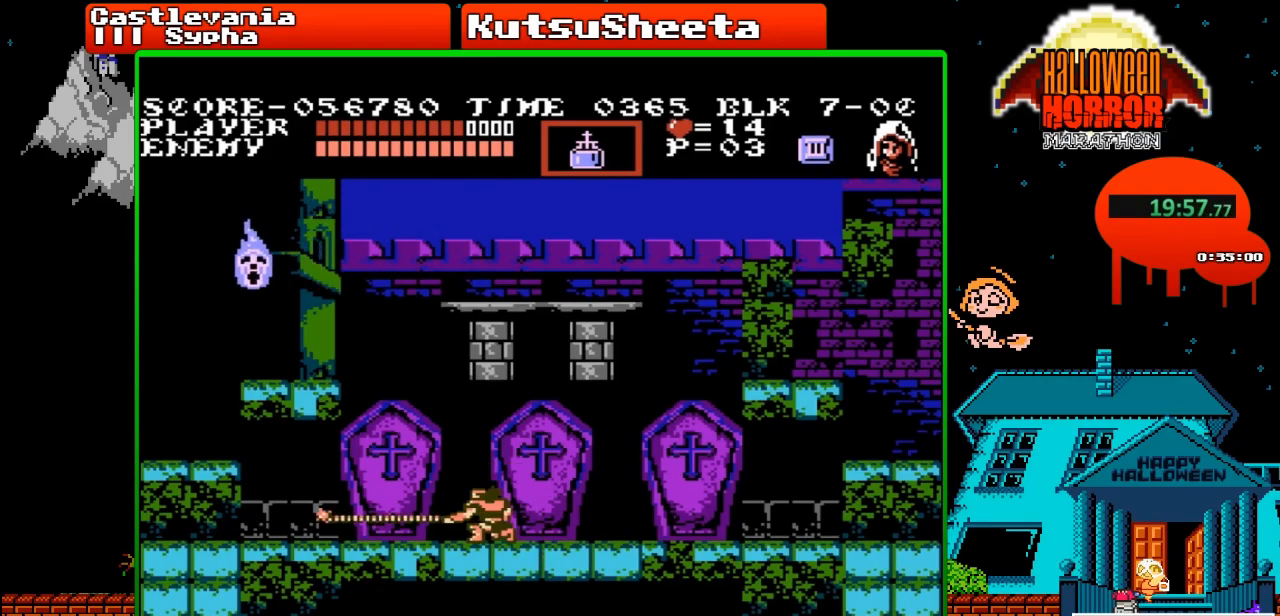
{"buttons": ["DPAD_DOWN"], "events": [[150, "B", "down"], [400, "B", "up"]]}
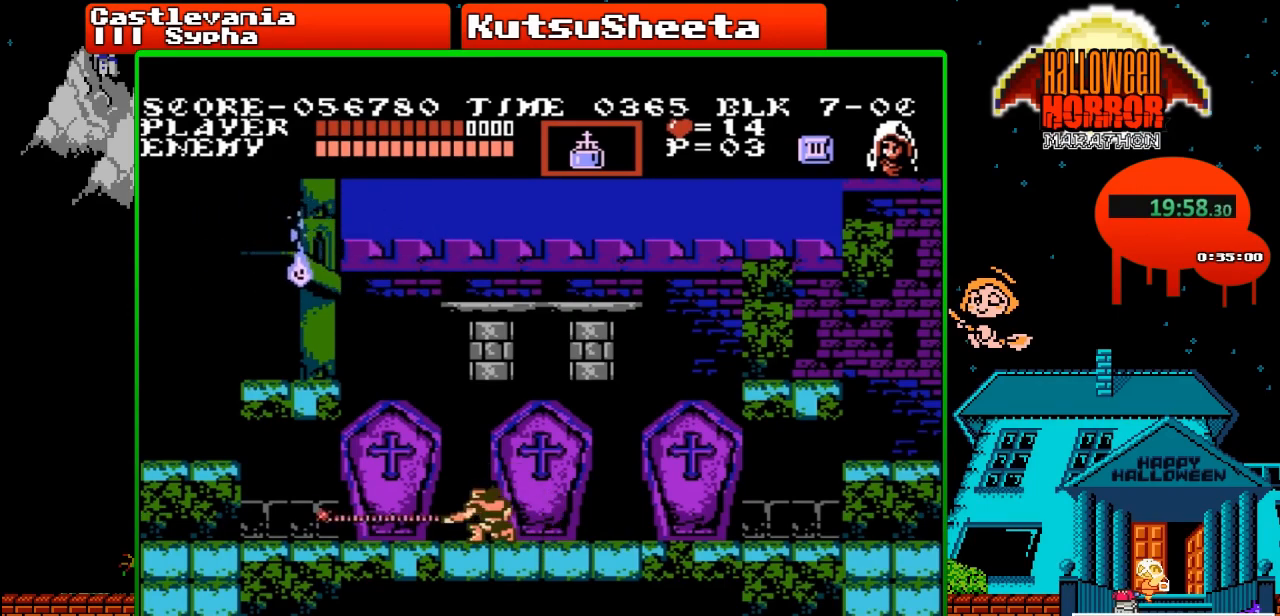
{"buttons": ["DPAD_DOWN"], "events": [[67, "B", "down"], [283, "B", "up"]]}
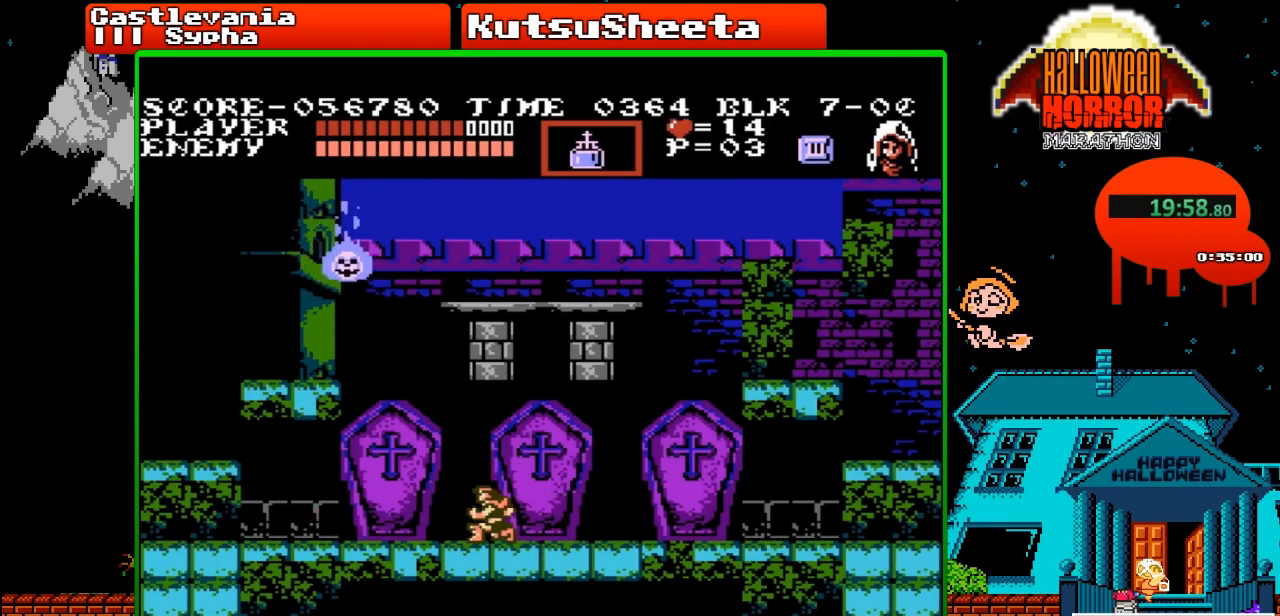
{"buttons": [], "events": [[50, "B", "down"], [350, "DPAD_DOWN", "up"], [383, "B", "up"]]}
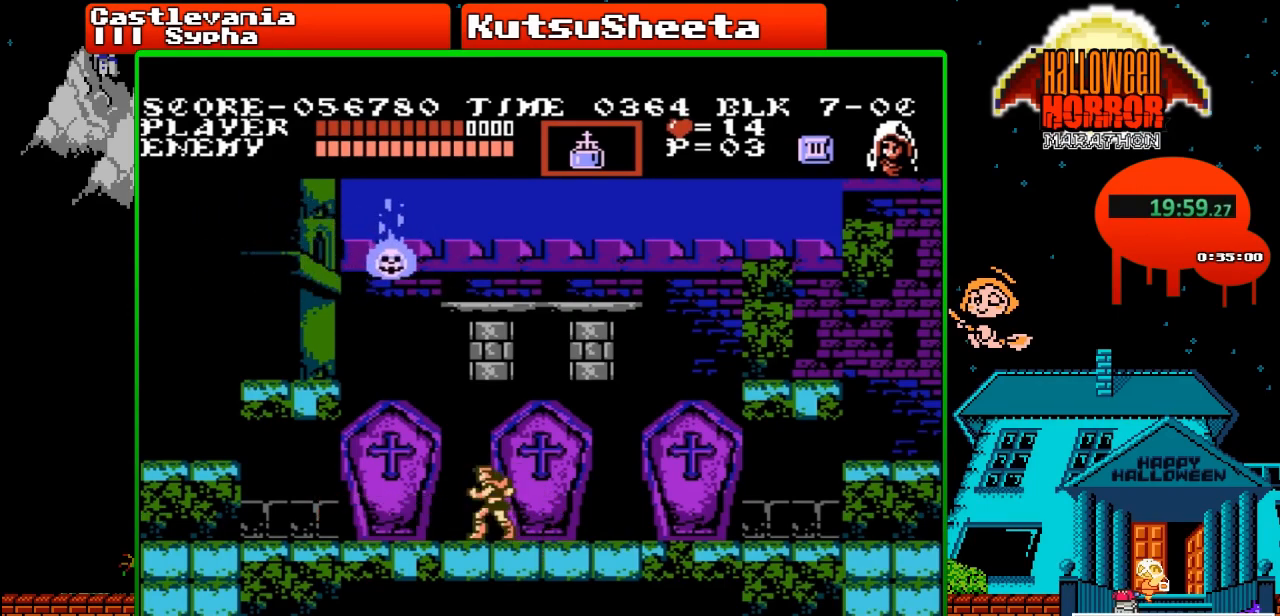
{"buttons": ["DPAD_UP"], "events": [[17, "DPAD_UP", "down"]]}
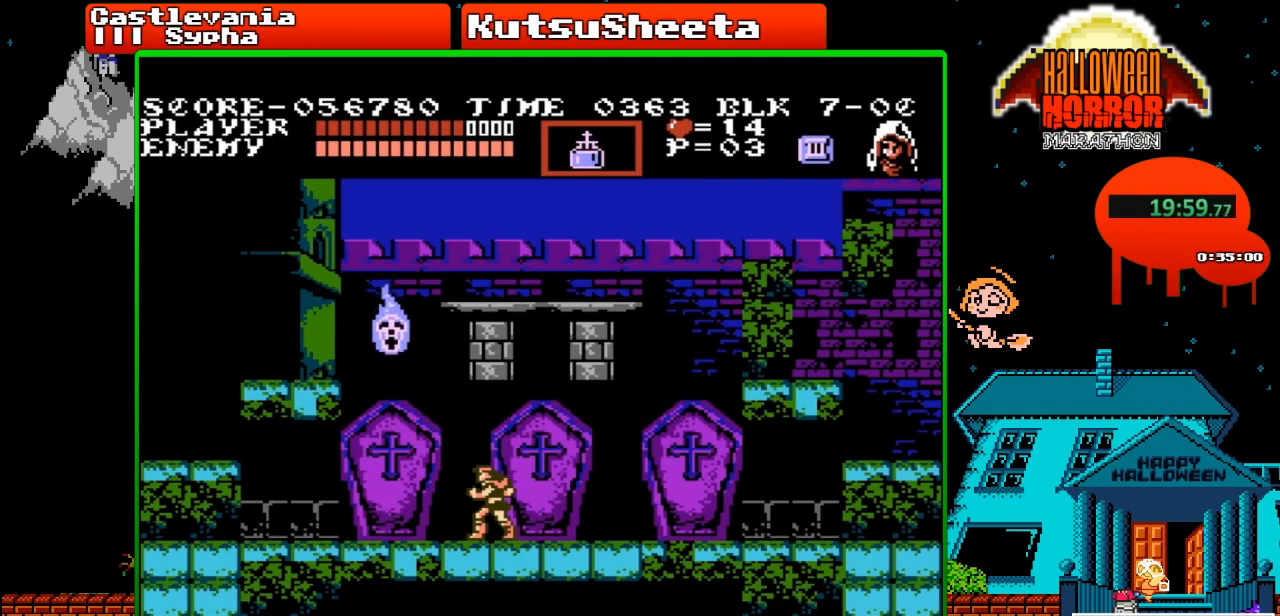
{"buttons": ["DPAD_UP"], "events": [[350, "B", "down"], [450, "B", "up"]]}
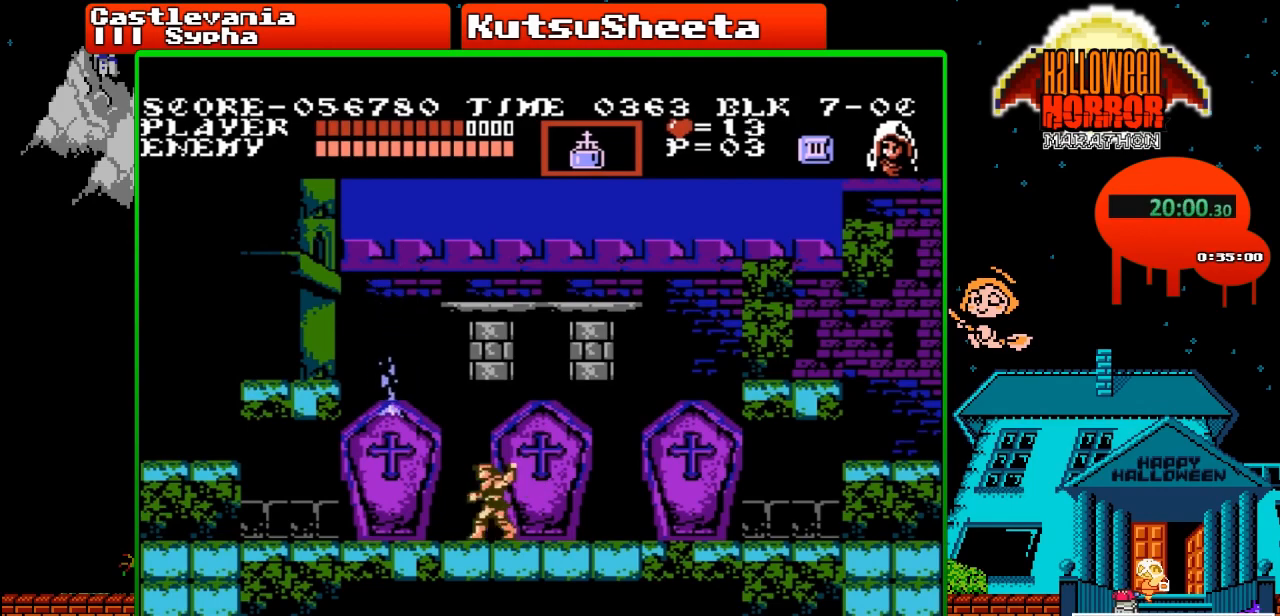
{"buttons": ["DPAD_UP"], "events": [[217, "B", "down"], [400, "B", "up"]]}
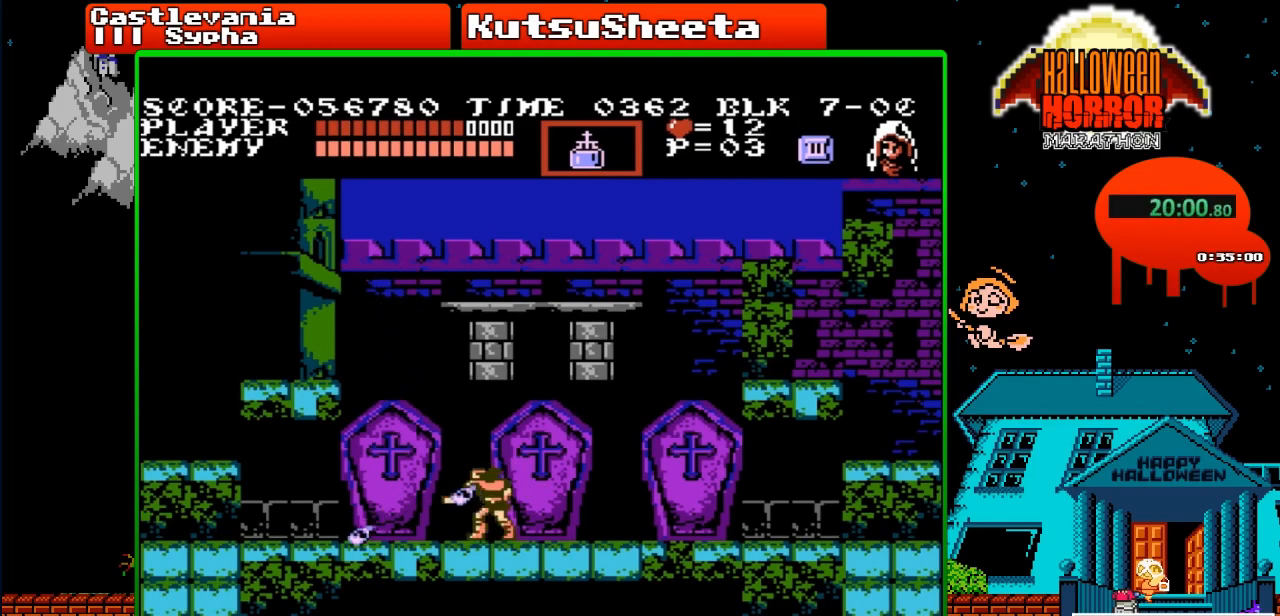
{"buttons": ["DPAD_UP"], "events": [[150, "B", "down"], [400, "B", "up"]]}
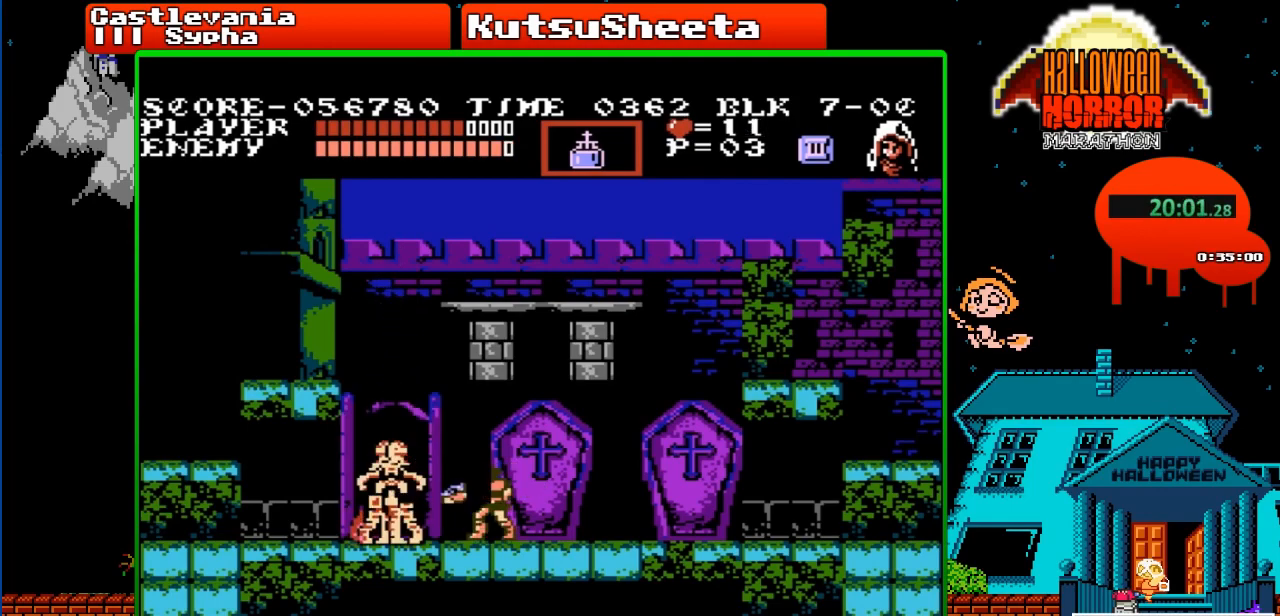
{"buttons": [], "events": [[100, "B", "down"], [433, "B", "up"], [433, "DPAD_UP", "up"]]}
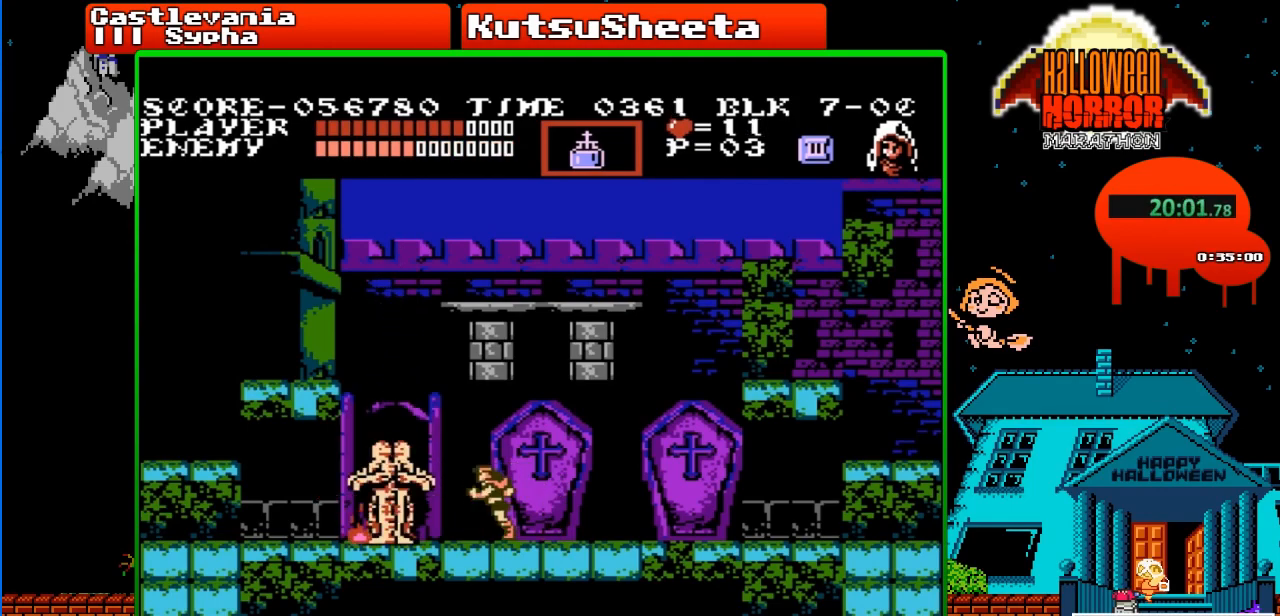
{"buttons": ["B"], "events": [[17, "B", "down"], [333, "B", "up"], [467, "B", "down"]]}
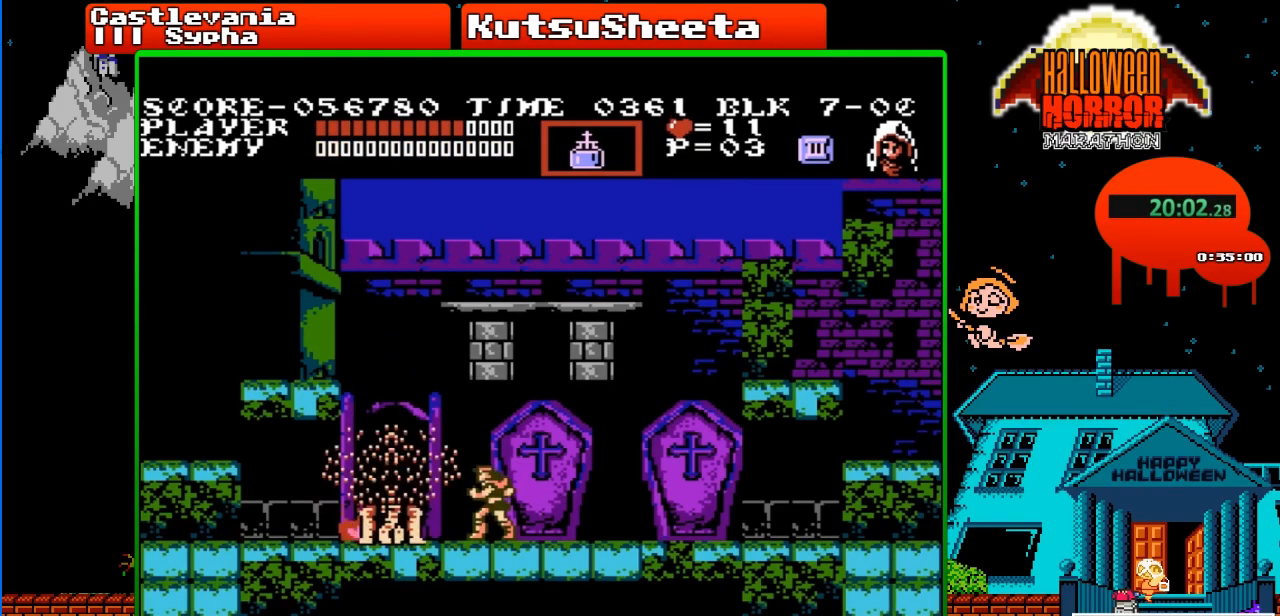
{"buttons": ["B"], "events": [[250, "B", "up"], [433, "B", "down"]]}
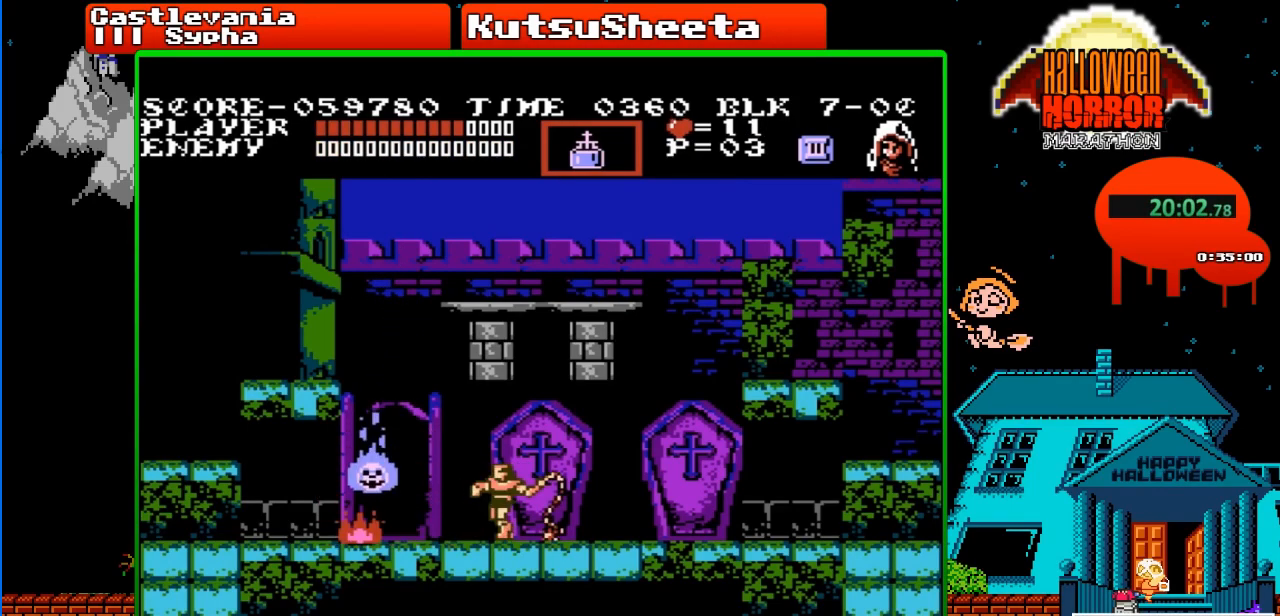
{"buttons": ["B", "DPAD_LEFT"], "events": [[267, "DPAD_LEFT", "down"]]}
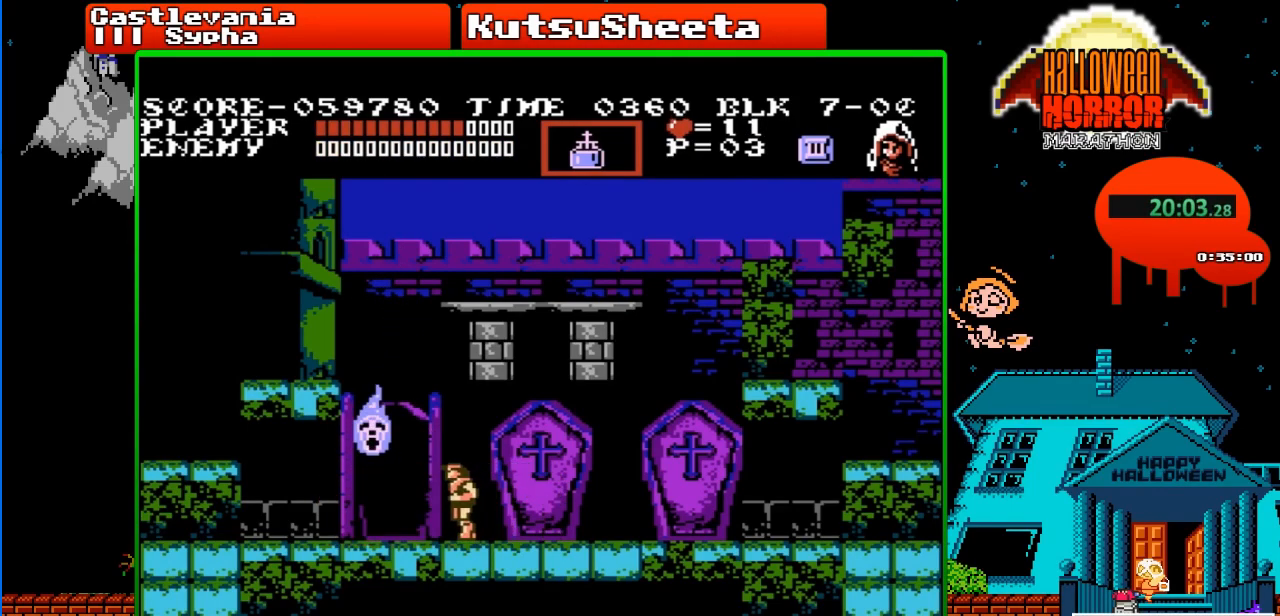
{"buttons": ["B", "DPAD_LEFT"], "events": []}
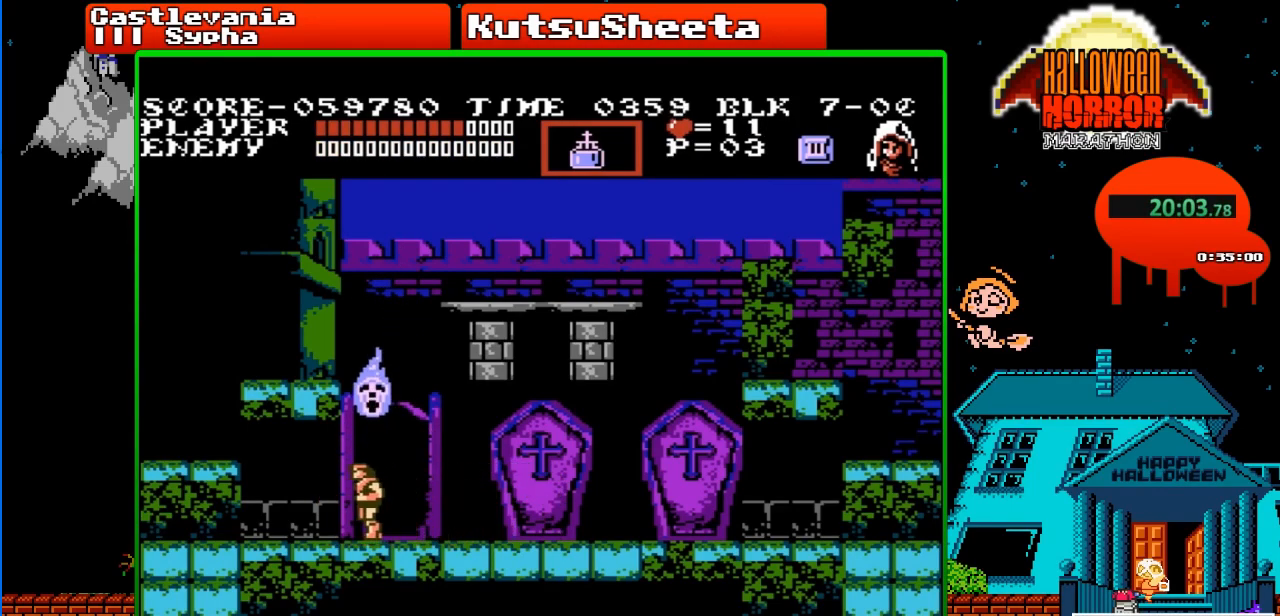
{"buttons": ["B", "DPAD_LEFT"], "events": []}
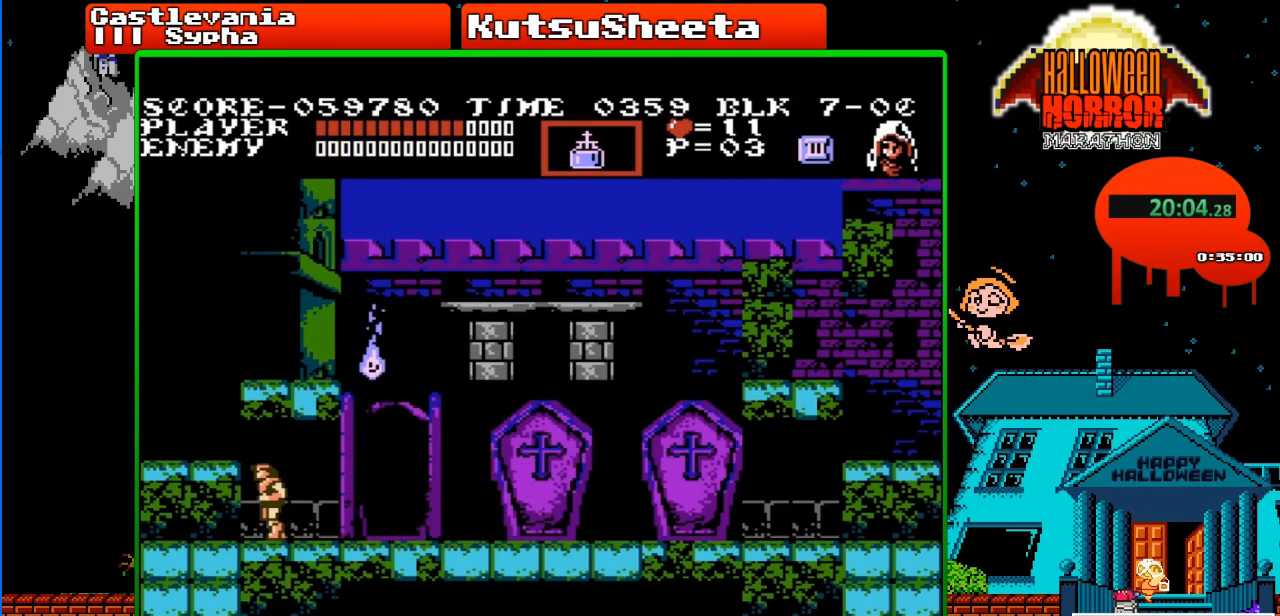
{"buttons": ["B", "DPAD_LEFT"], "events": []}